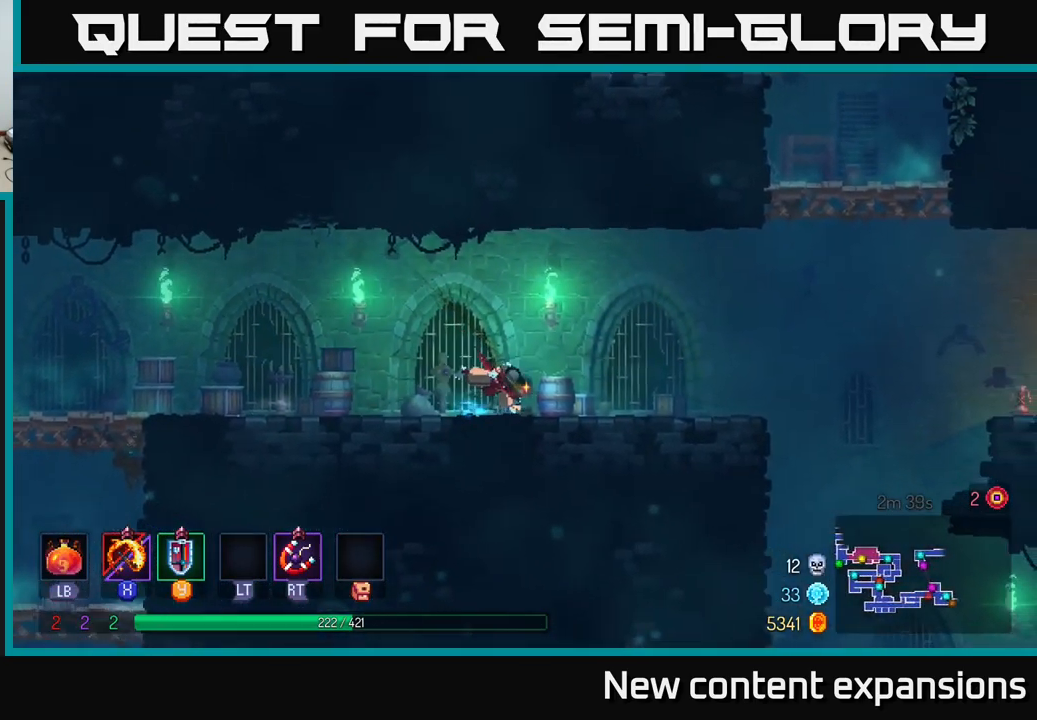
Gameplay with a controller (Xbox layout); each line is a JSON object with the inputs held at the frame after it. "events" lists button and stick changes between this image and that frame as [ms after this image, input, new state], when the widget could be followed in between.
{"buttons": [], "left_stick": "right", "right_stick": "center", "events": [[100, "B", "up"]]}
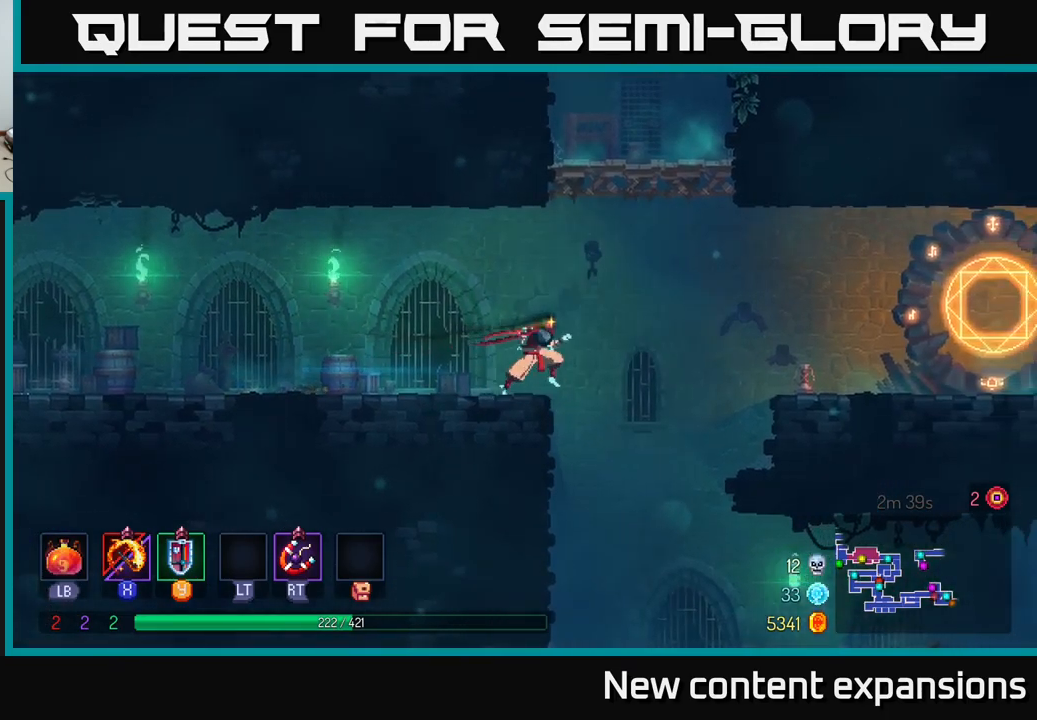
{"buttons": [], "left_stick": "right", "right_stick": "center", "events": []}
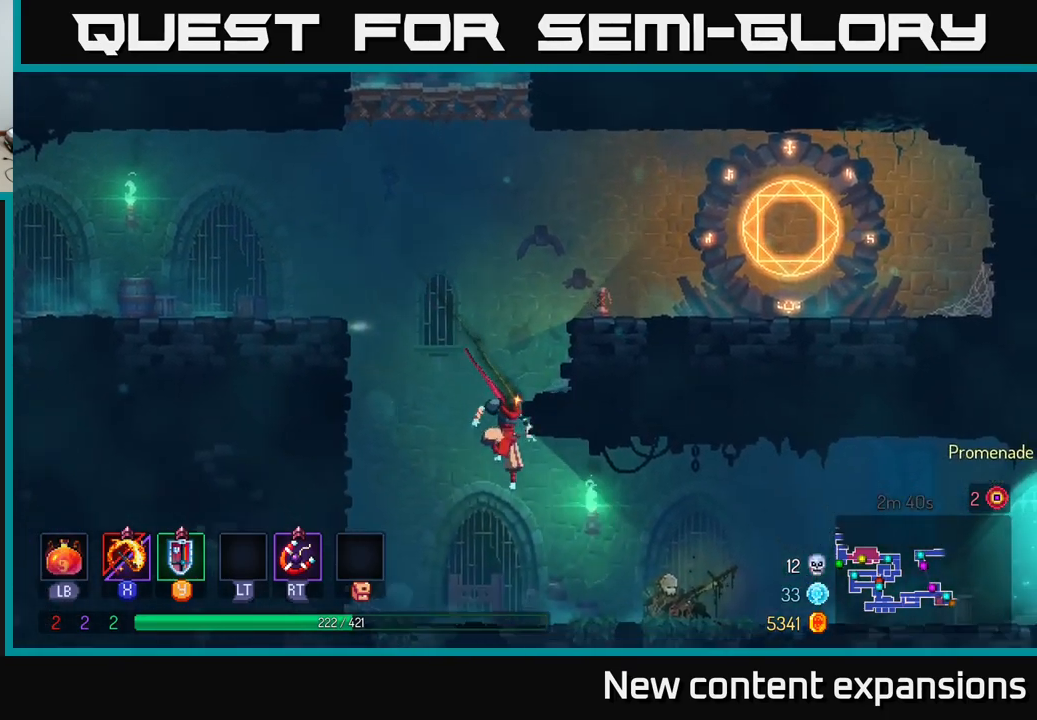
{"buttons": [], "left_stick": "right", "right_stick": "center", "events": [[33, "B", "down"], [150, "B", "up"], [400, "A", "down"], [500, "A", "up"]]}
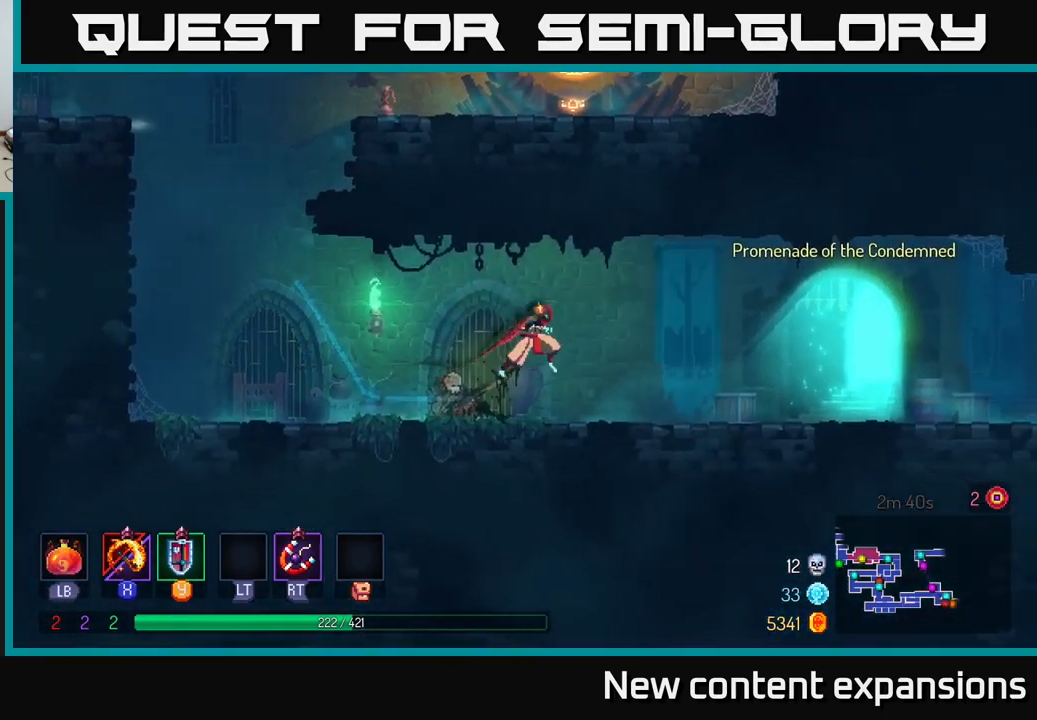
{"buttons": [], "left_stick": "left", "right_stick": "center", "events": [[483, "left_stick", "left"]]}
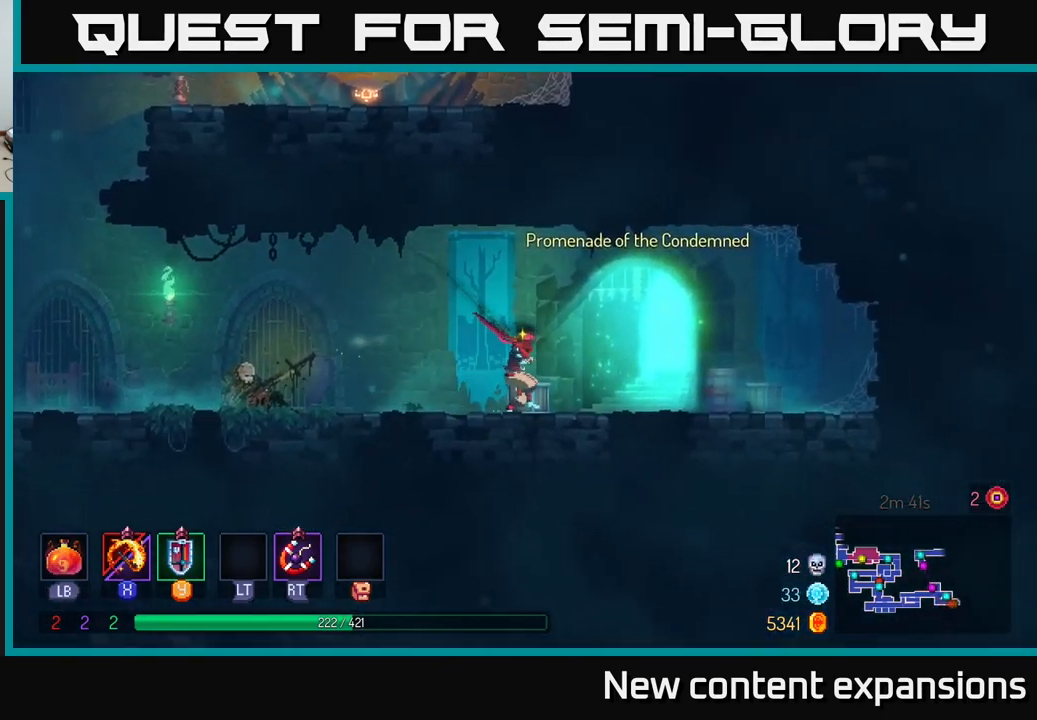
{"buttons": [], "left_stick": "left", "right_stick": "center", "events": []}
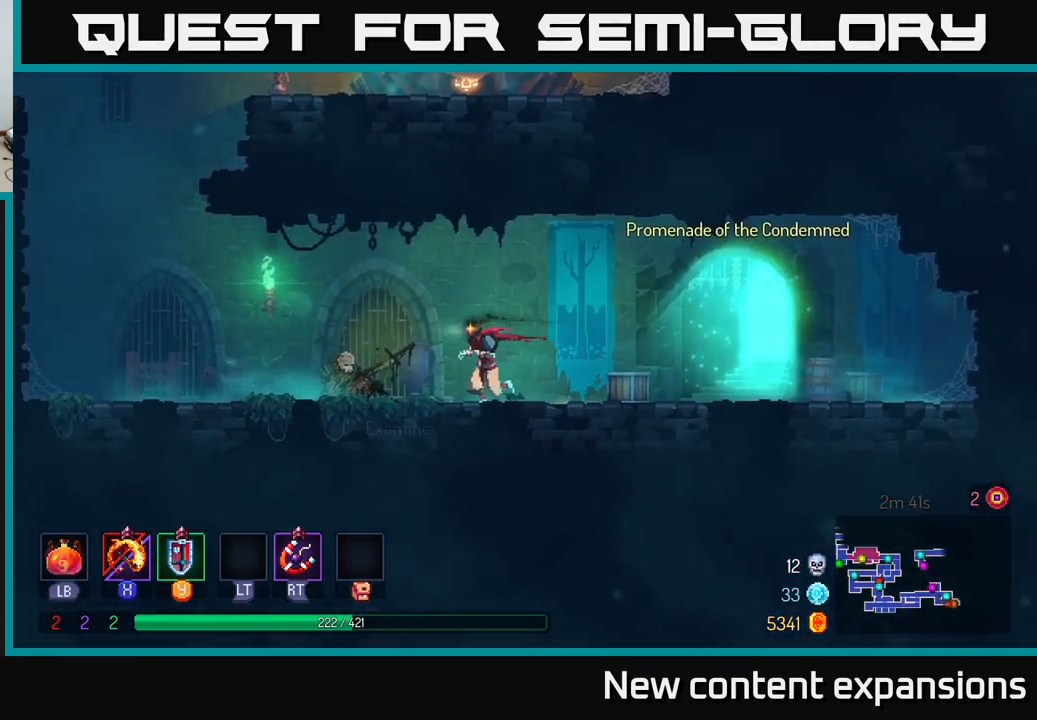
{"buttons": [], "left_stick": "left", "right_stick": "center", "events": []}
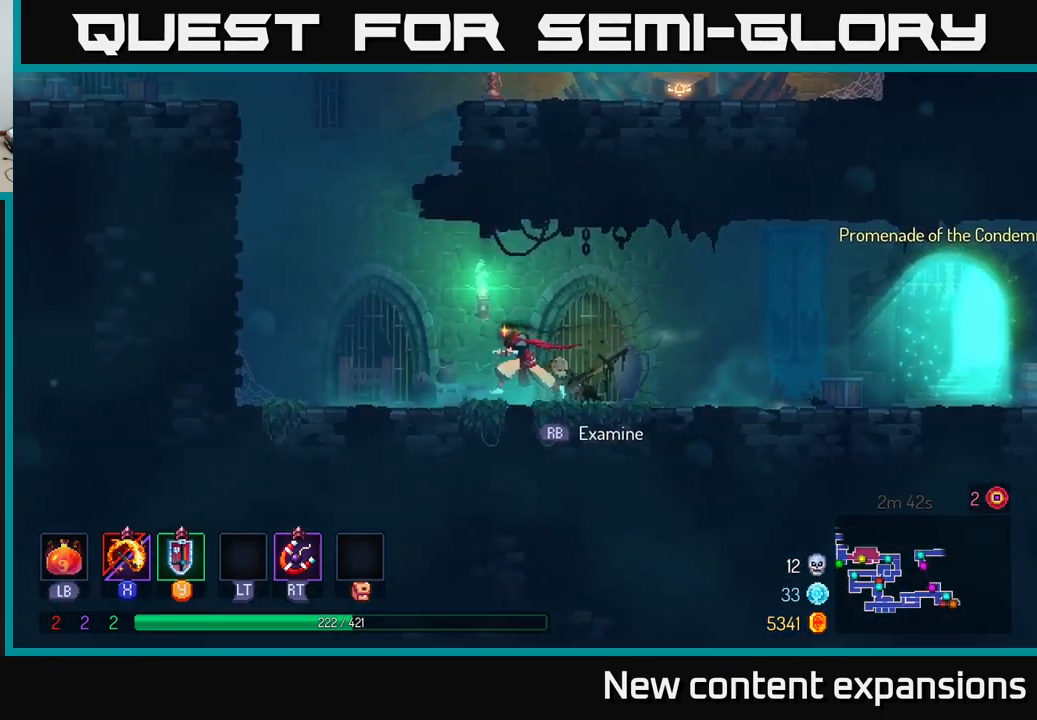
{"buttons": [], "left_stick": "right", "right_stick": "center", "events": [[50, "A", "down"], [183, "A", "up"], [250, "A", "down"], [283, "left_stick", "right"], [466, "A", "up"]]}
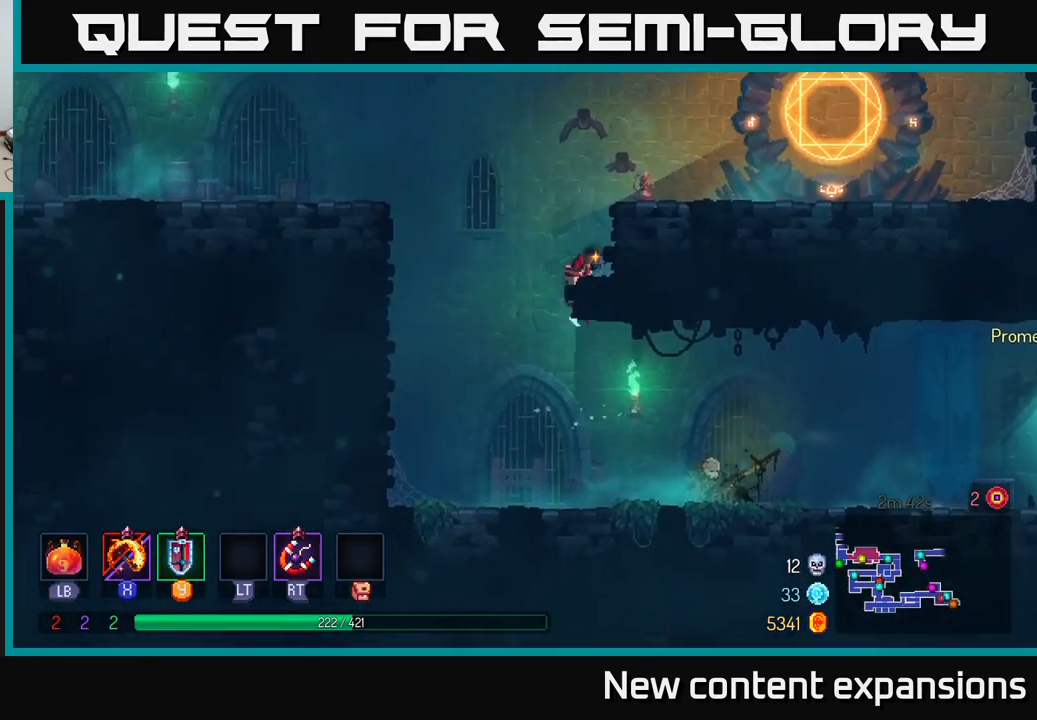
{"buttons": [], "left_stick": "right", "right_stick": "center", "events": [[133, "A", "down"], [283, "A", "up"]]}
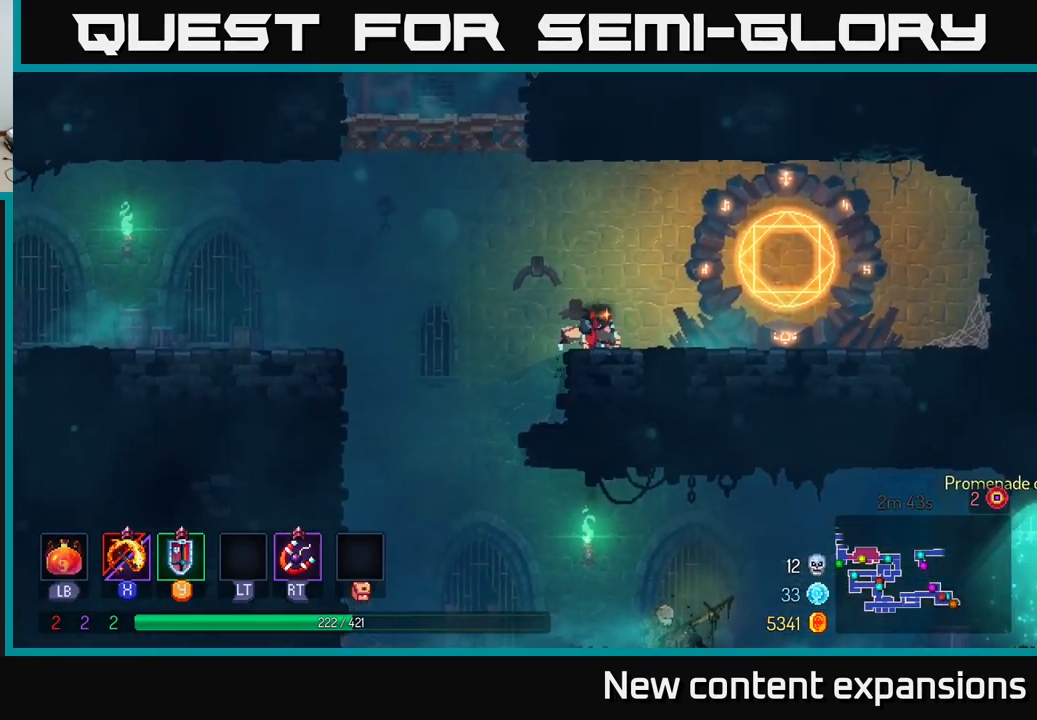
{"buttons": ["R1"], "left_stick": "center", "right_stick": "center", "events": [[366, "left_stick", "center"], [483, "R1", "down"]]}
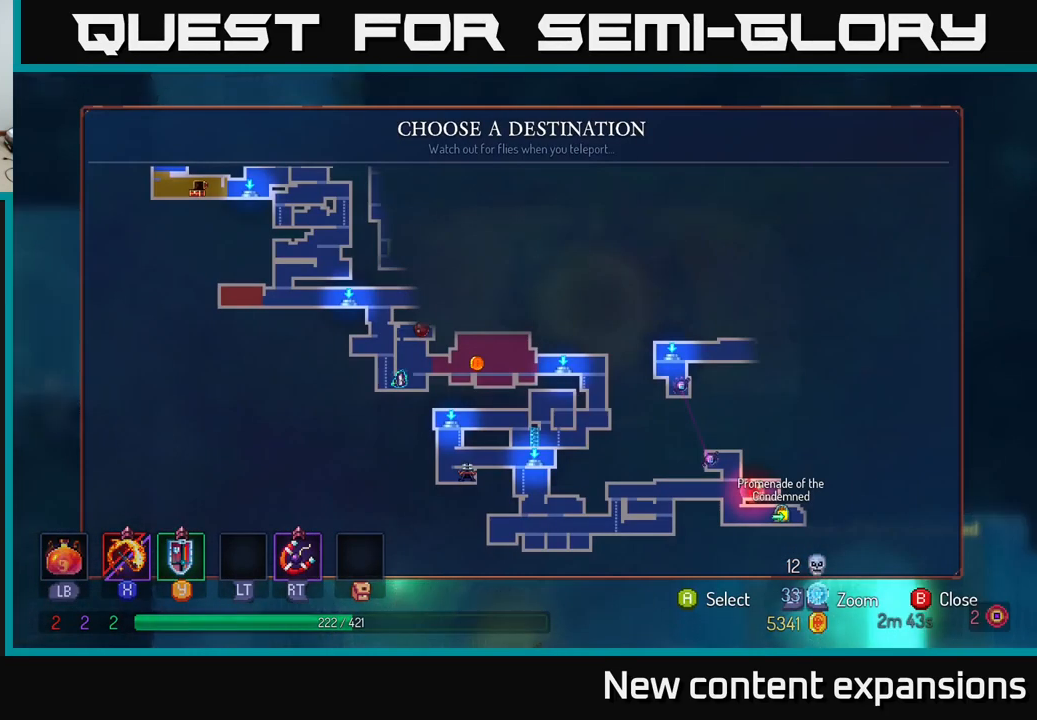
{"buttons": [], "left_stick": "center", "right_stick": "center", "events": [[83, "R1", "up"]]}
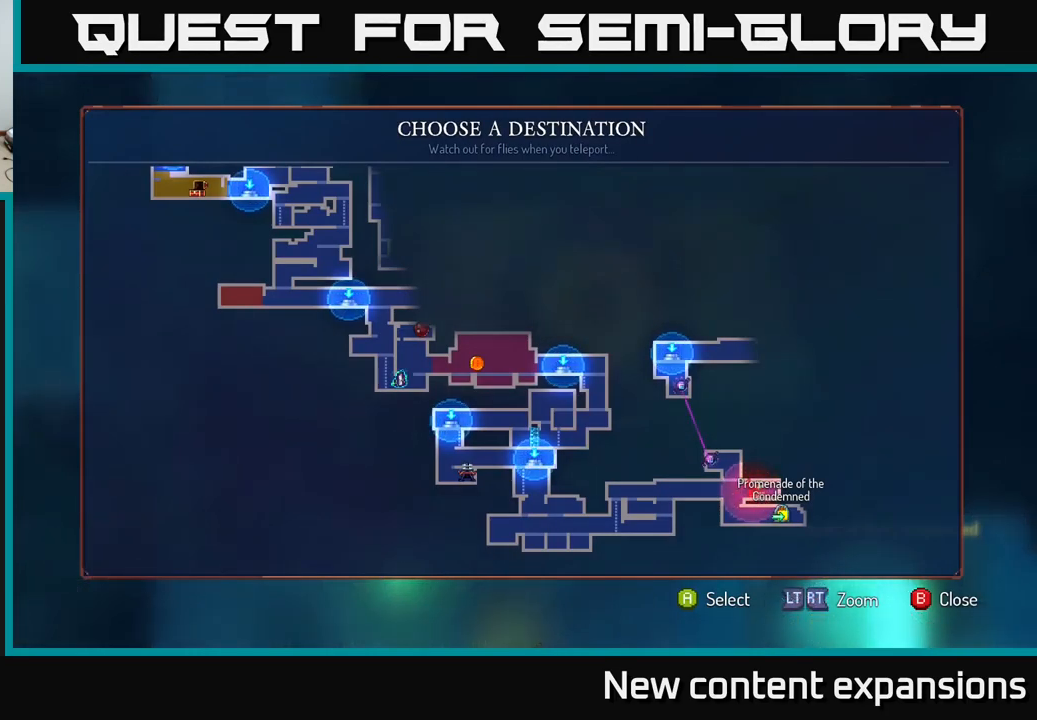
{"buttons": [], "left_stick": "center", "right_stick": "center", "events": [[66, "left_stick", "up-left"], [200, "left_stick", "center"], [383, "left_stick", "up-left"], [500, "left_stick", "center"]]}
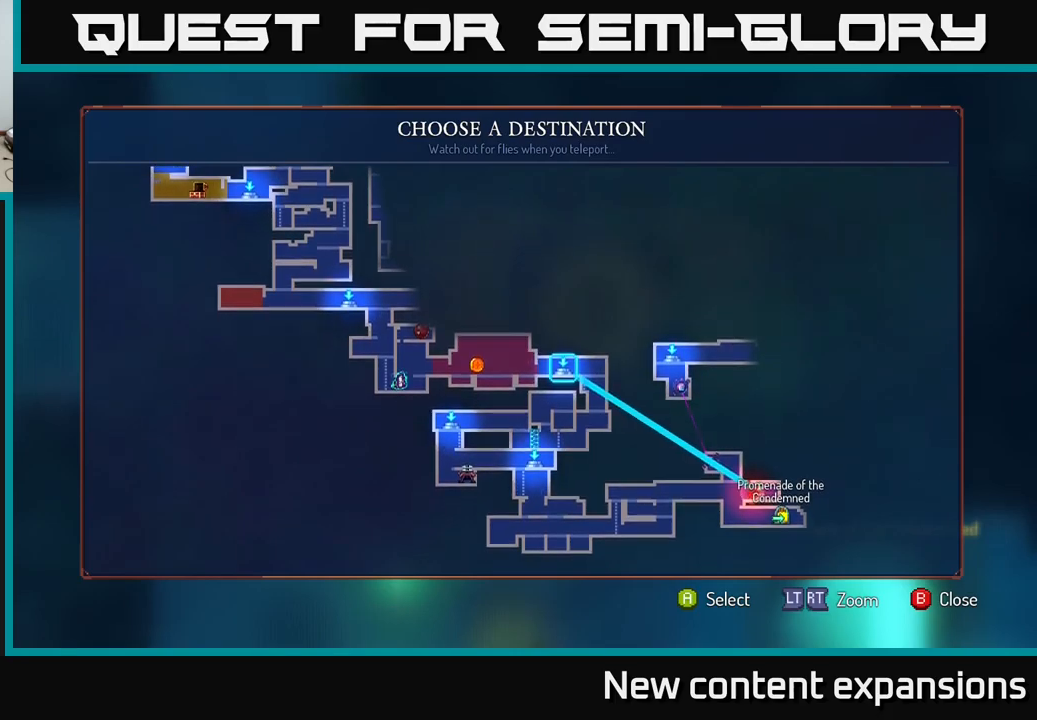
{"buttons": [], "left_stick": "left", "right_stick": "center", "events": [[133, "left_stick", "up"], [300, "left_stick", "center"], [467, "left_stick", "left"]]}
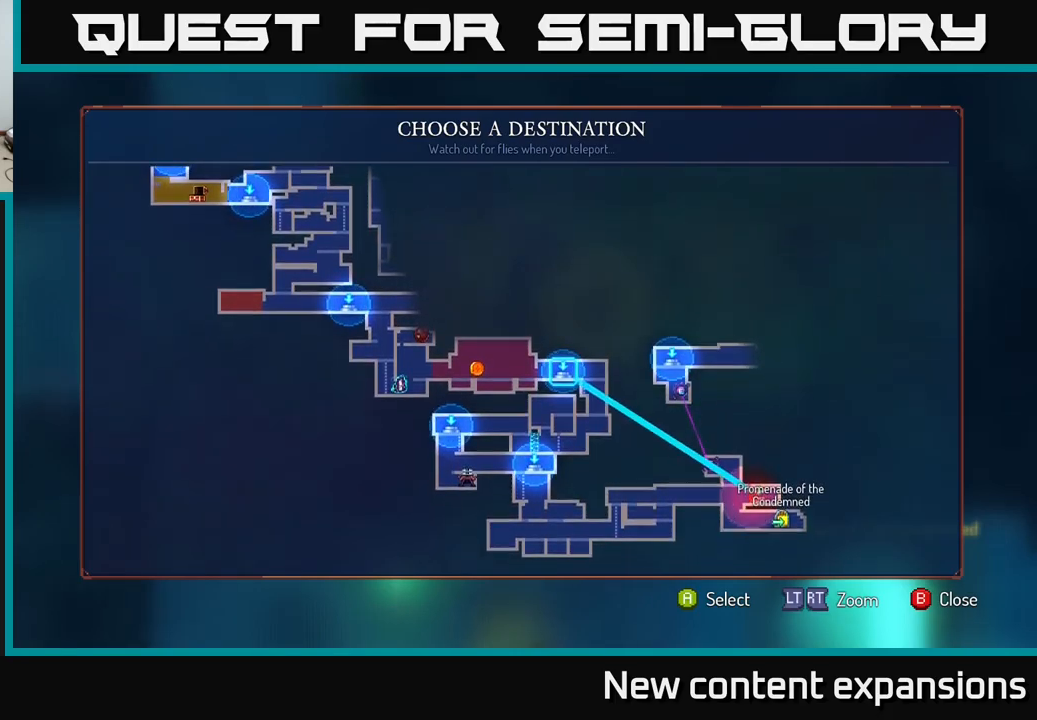
{"buttons": [], "left_stick": "center", "right_stick": "center", "events": [[117, "left_stick", "center"], [200, "left_stick", "left"], [317, "left_stick", "center"]]}
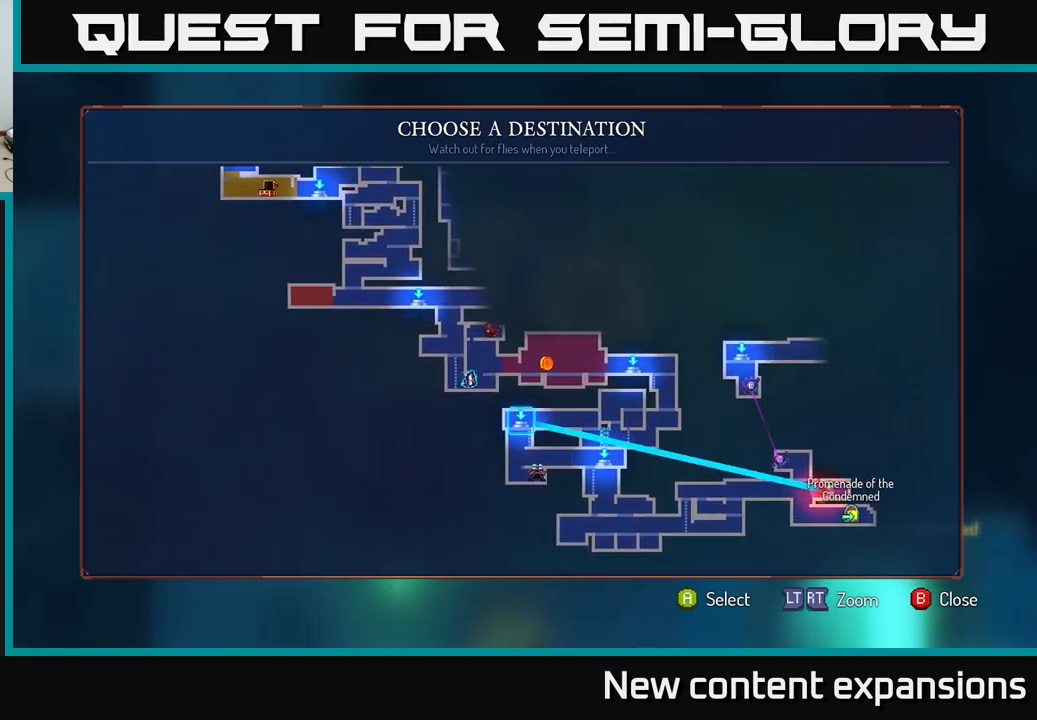
{"buttons": ["A"], "left_stick": "center", "right_stick": "center", "events": [[17, "left_stick", "up-left"], [183, "left_stick", "center"], [450, "A", "down"]]}
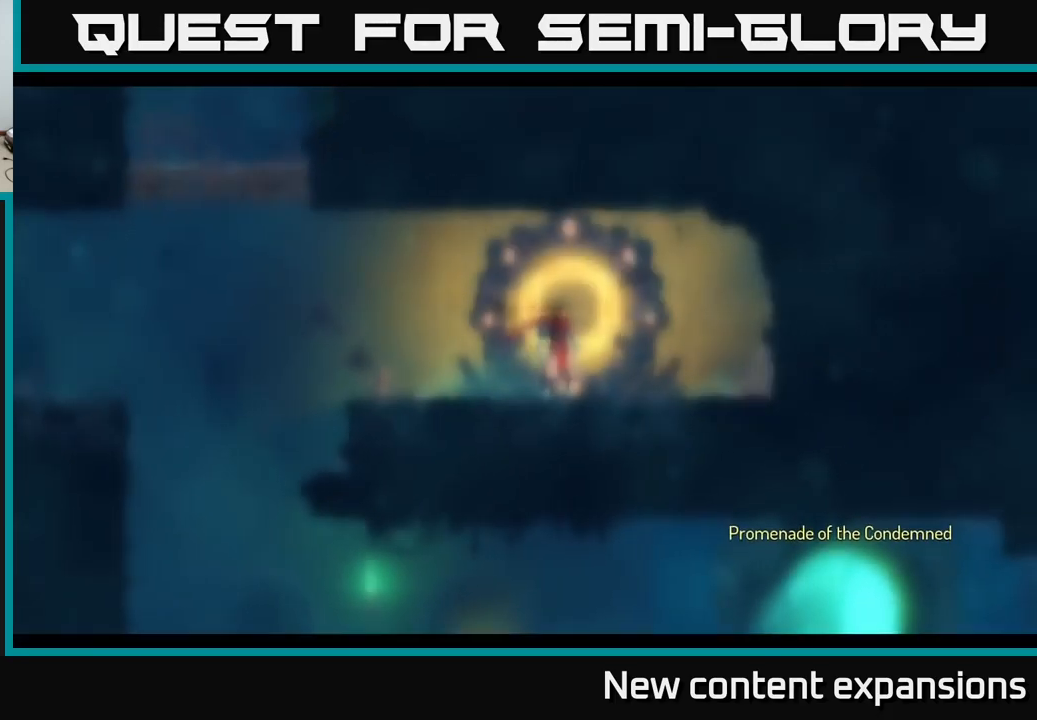
{"buttons": [], "left_stick": "right", "right_stick": "center", "events": [[50, "A", "up"], [283, "left_stick", "right"]]}
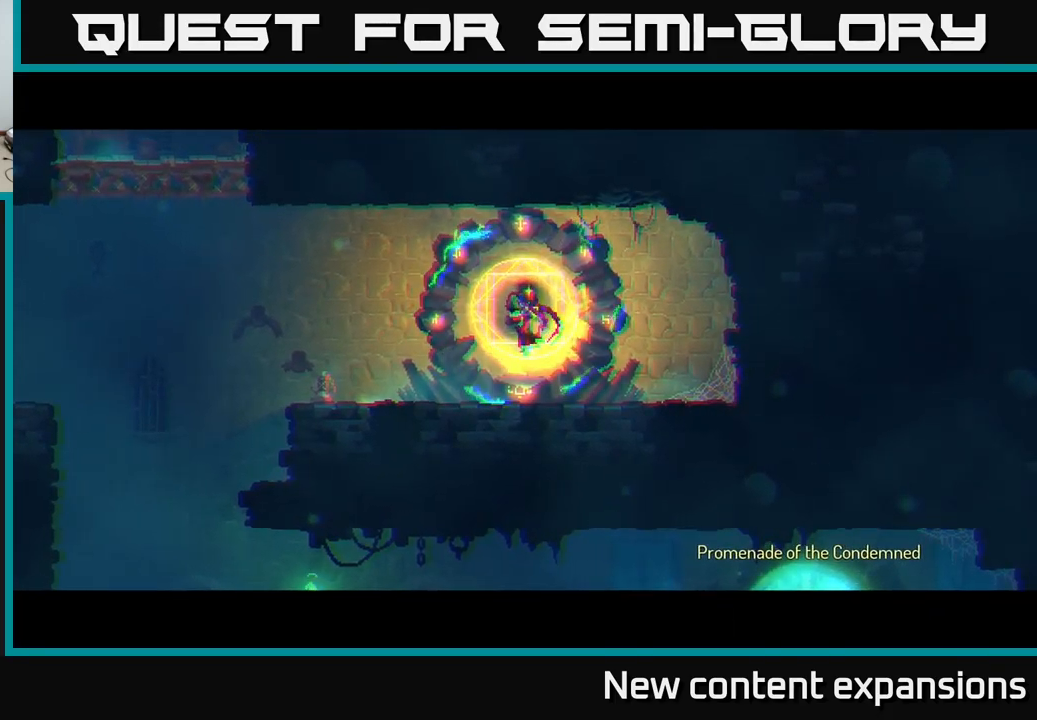
{"buttons": [], "left_stick": "right", "right_stick": "center", "events": [[117, "left_stick", "center"], [383, "left_stick", "right"]]}
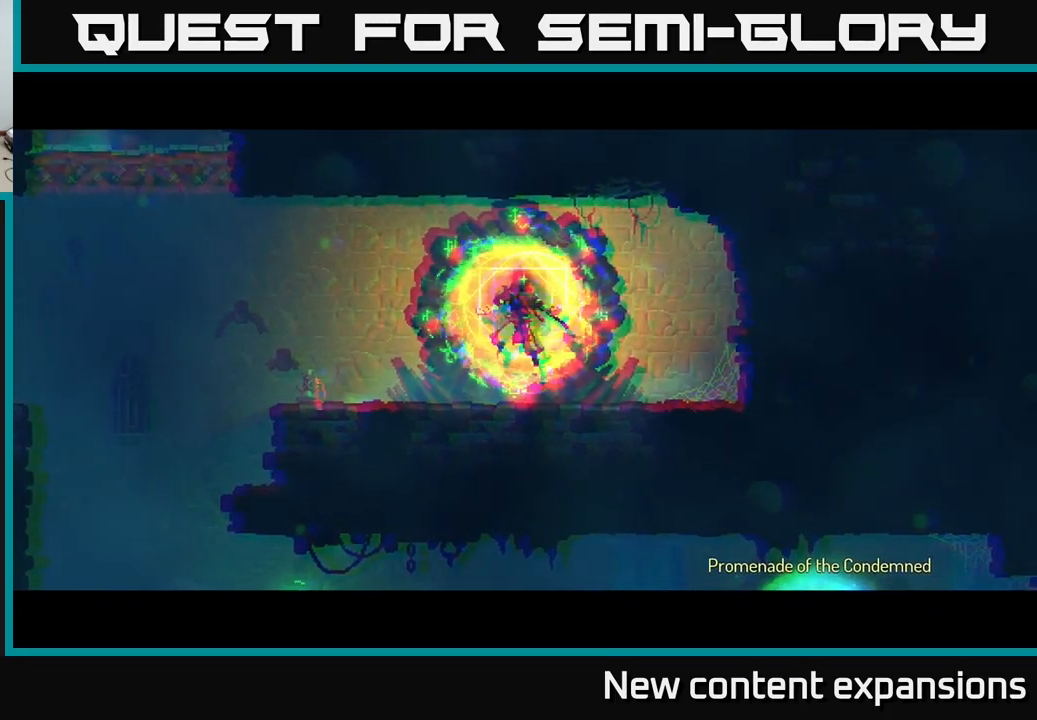
{"buttons": [], "left_stick": "right", "right_stick": "center", "events": []}
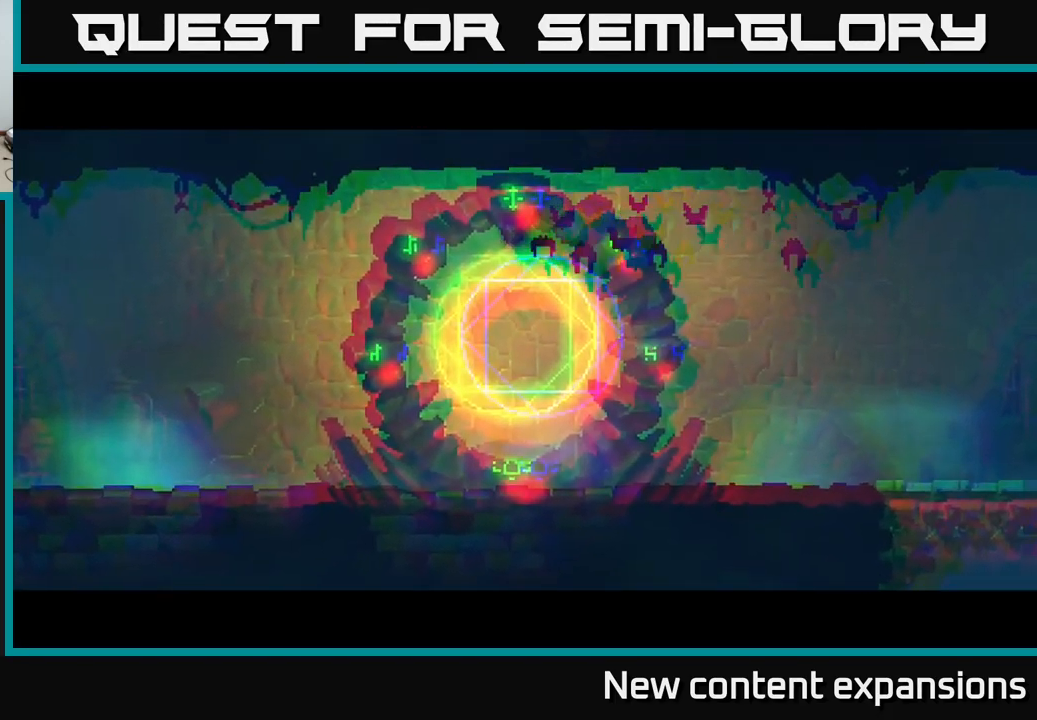
{"buttons": [], "left_stick": "right", "right_stick": "center", "events": [[367, "left_stick", "center"], [500, "left_stick", "right"]]}
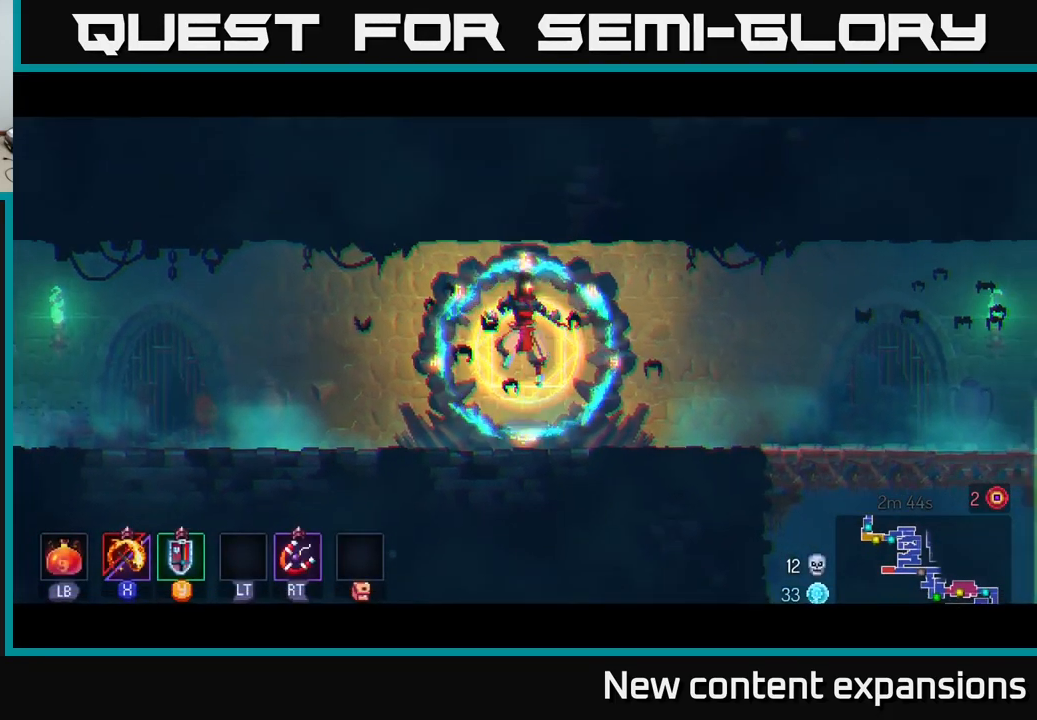
{"buttons": ["B"], "left_stick": "right", "right_stick": "center", "events": [[267, "B", "down"], [383, "B", "up"], [467, "B", "down"]]}
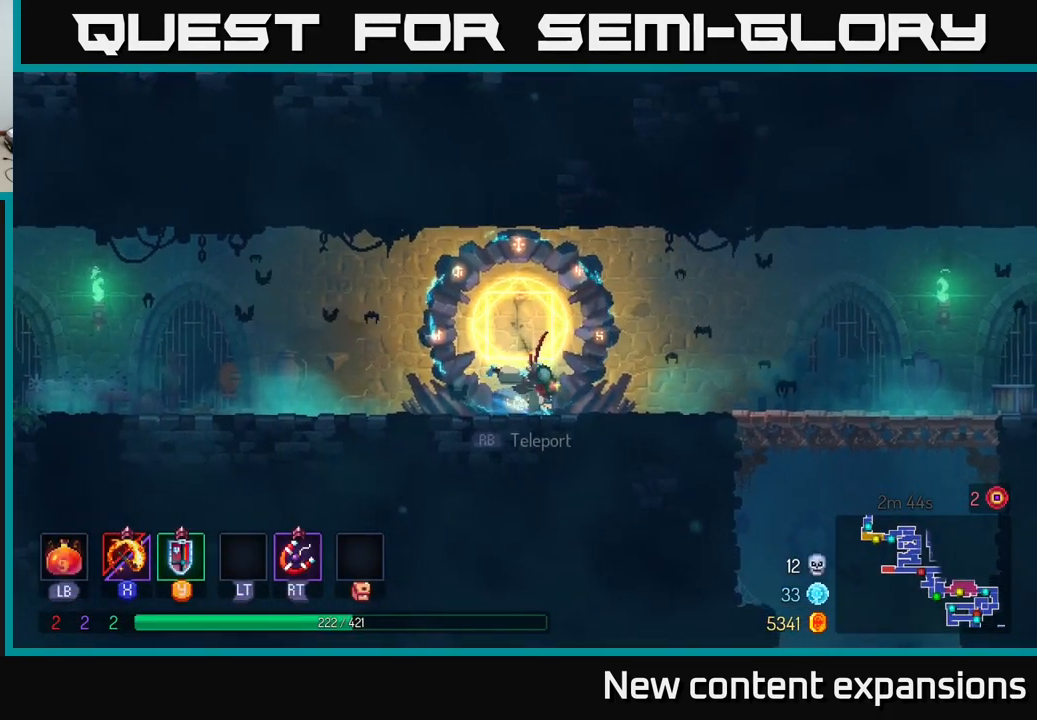
{"buttons": [], "left_stick": "right", "right_stick": "center", "events": [[50, "B", "up"], [117, "B", "down"], [250, "B", "up"], [317, "B", "down"], [433, "B", "up"]]}
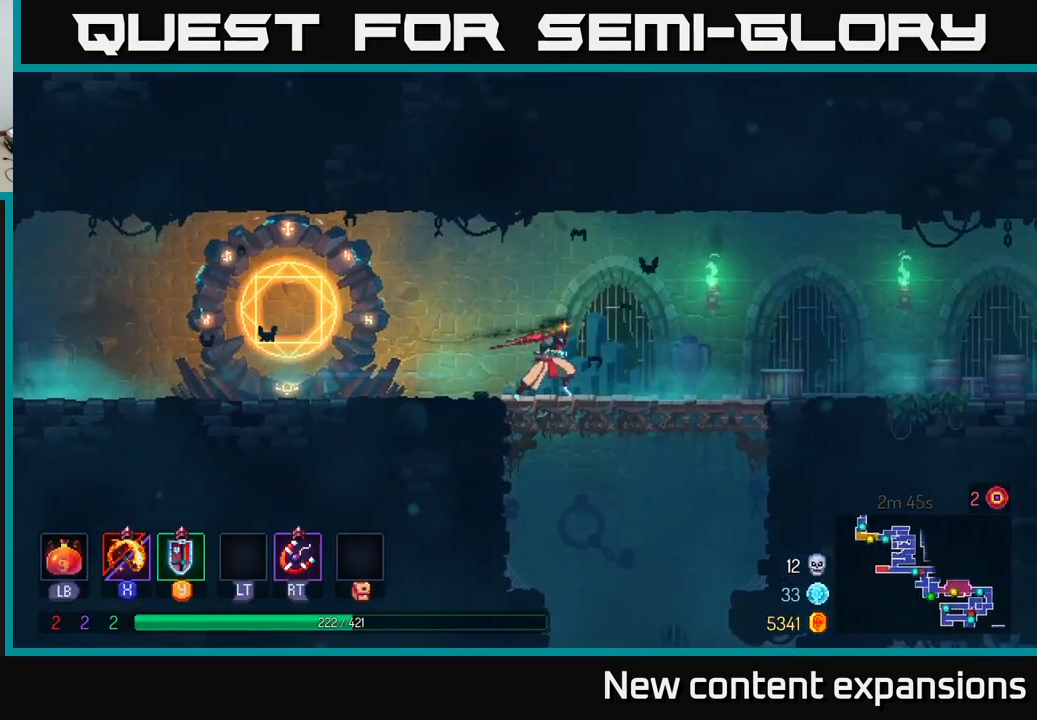
{"buttons": ["A"], "left_stick": "down", "right_stick": "center", "events": [[367, "left_stick", "down"], [467, "A", "down"]]}
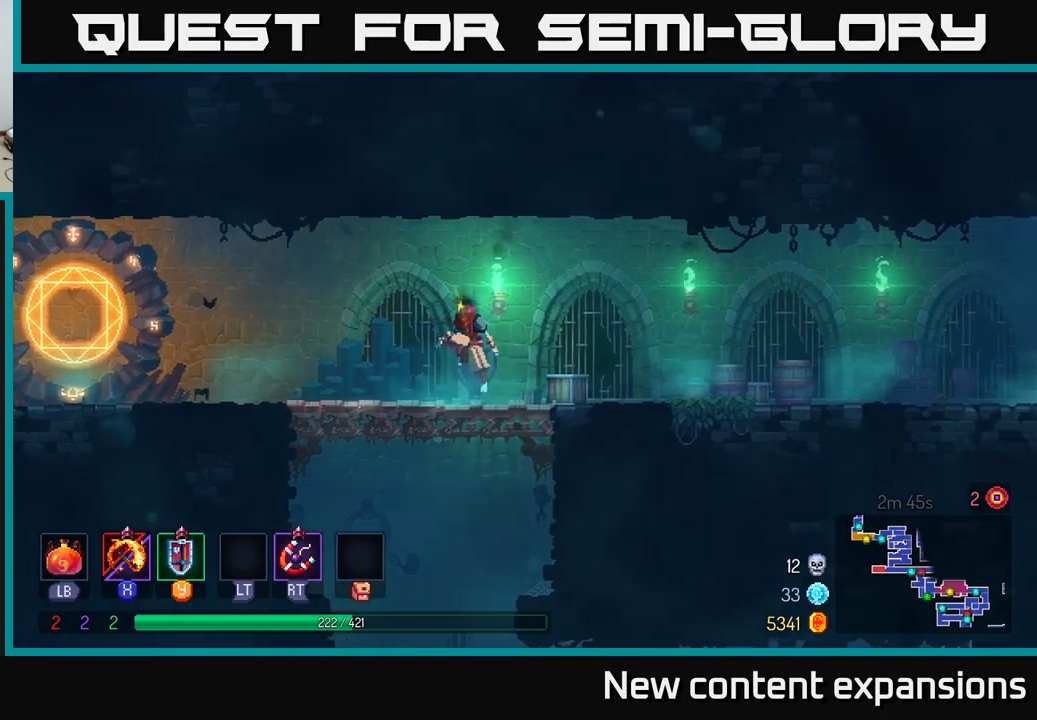
{"buttons": [], "left_stick": "down-right", "right_stick": "center", "events": [[67, "A", "up"], [134, "A", "down"], [217, "A", "up"], [334, "left_stick", "down-right"], [400, "B", "down"], [500, "B", "up"]]}
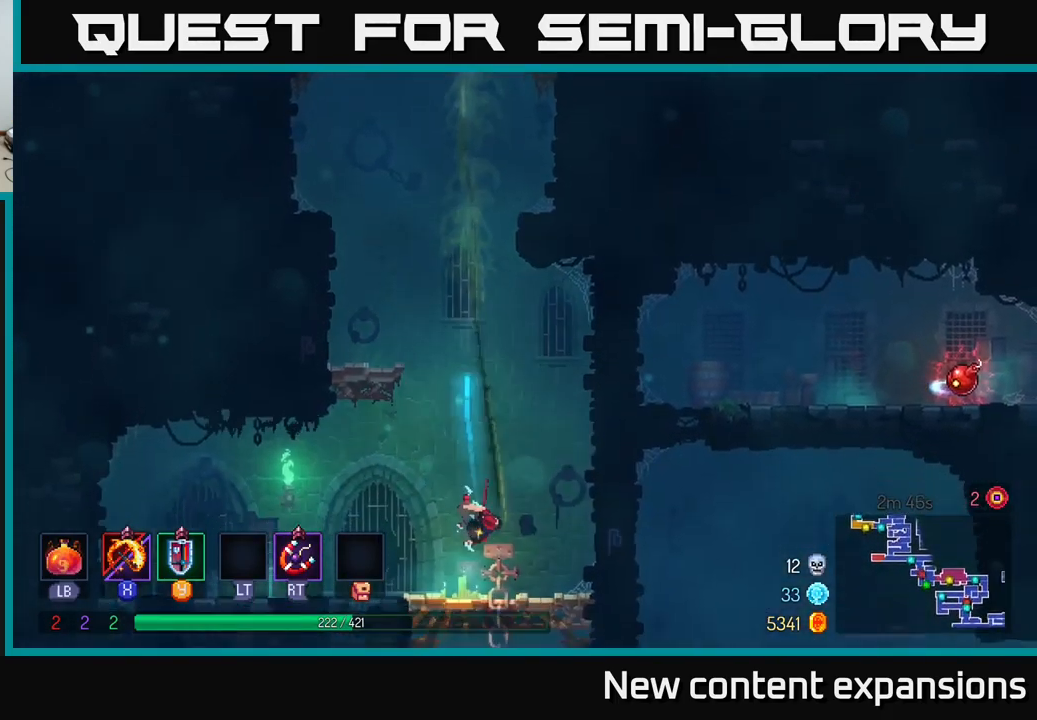
{"buttons": [], "left_stick": "left", "right_stick": "center", "events": [[67, "B", "down"], [150, "B", "up"], [450, "left_stick", "left"]]}
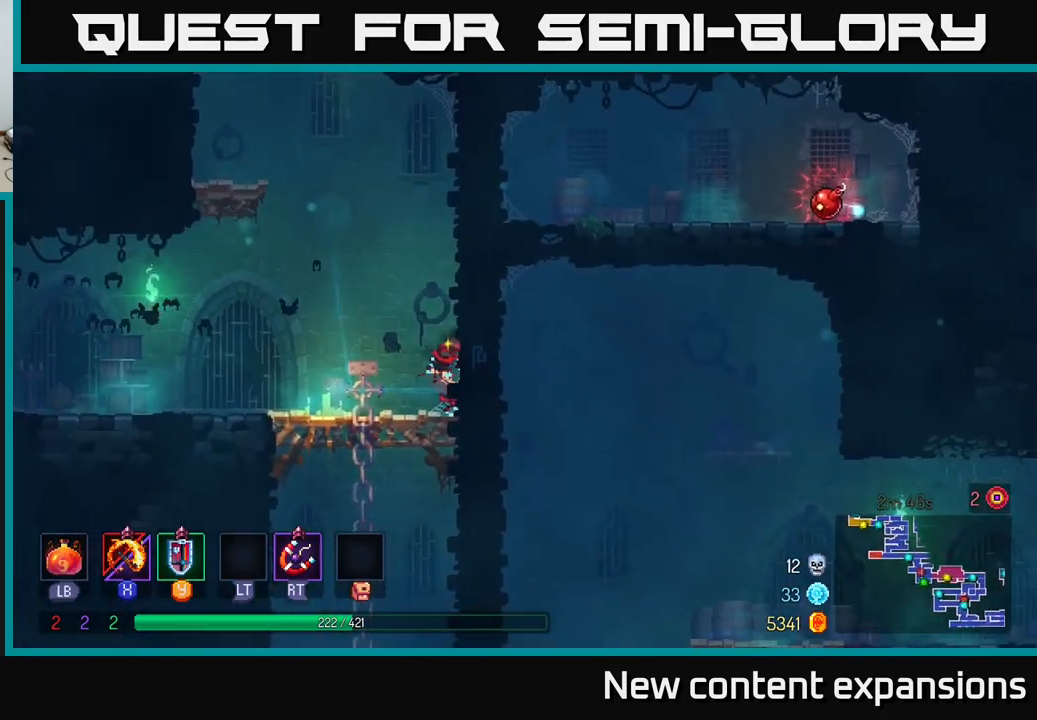
{"buttons": [], "left_stick": "right", "right_stick": "center", "events": [[117, "A", "down"], [134, "left_stick", "down"], [167, "A", "up"], [267, "A", "down"], [350, "A", "up"], [400, "B", "down"], [400, "left_stick", "right"], [484, "B", "up"]]}
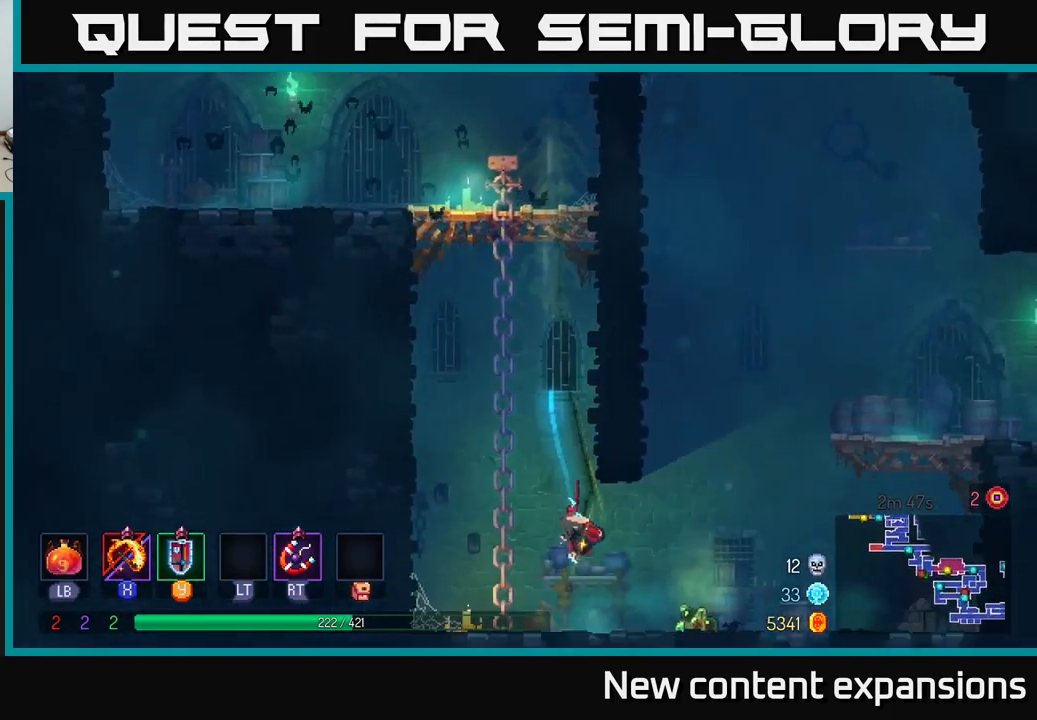
{"buttons": ["A"], "left_stick": "right", "right_stick": "center", "events": [[267, "R1", "down"], [350, "R1", "up"], [384, "A", "down"]]}
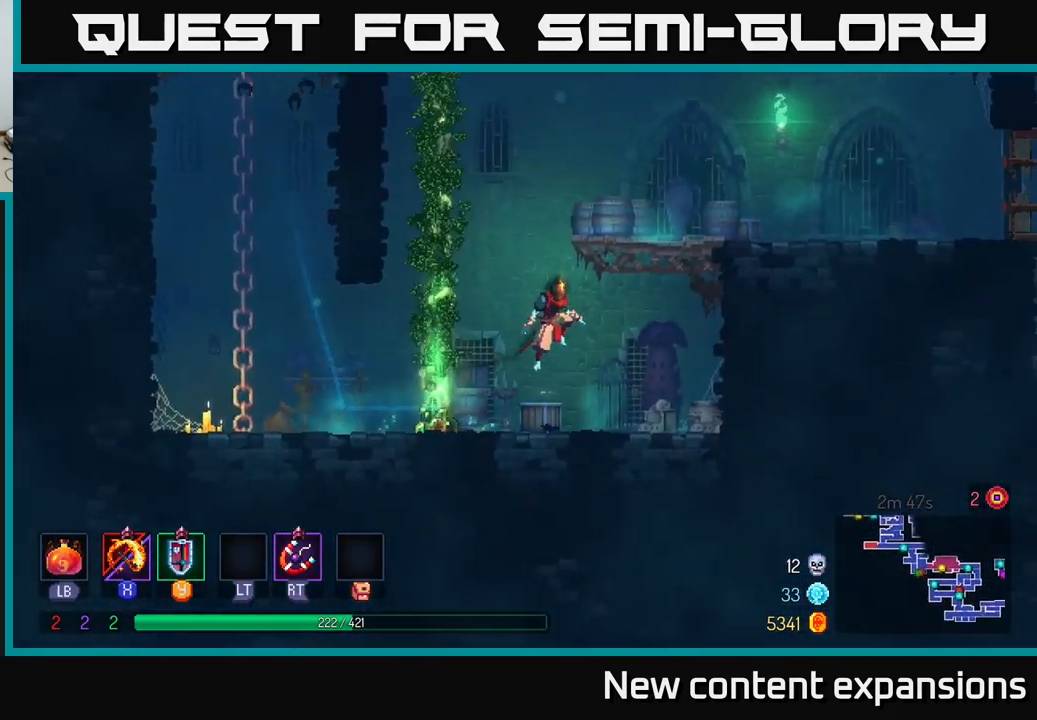
{"buttons": [], "left_stick": "left", "right_stick": "center", "events": [[50, "A", "up"], [134, "A", "down"], [250, "A", "up"], [467, "left_stick", "left"]]}
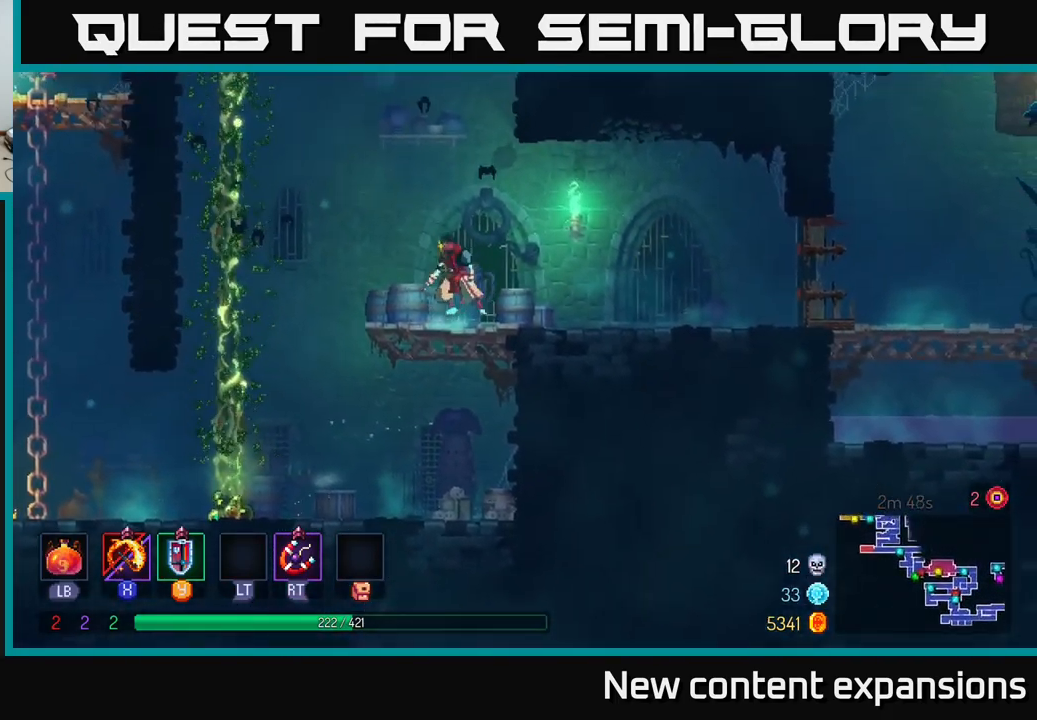
{"buttons": ["A"], "left_stick": "left", "right_stick": "center", "events": [[284, "A", "down"], [434, "A", "up"], [484, "A", "down"]]}
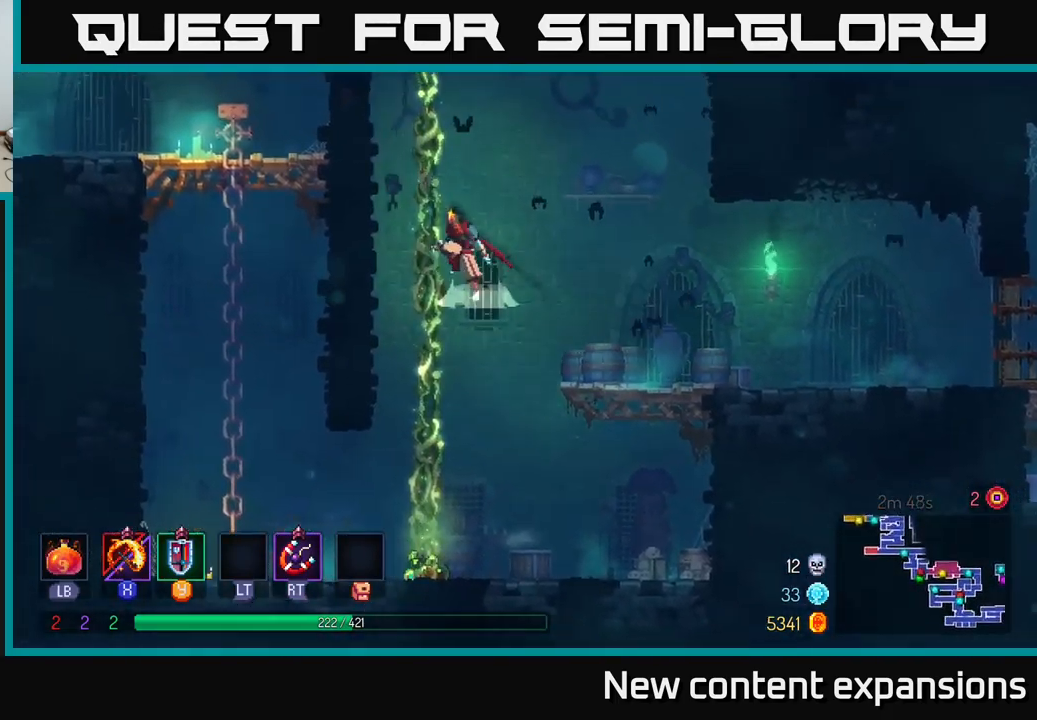
{"buttons": [], "left_stick": "left", "right_stick": "center", "events": [[200, "A", "up"]]}
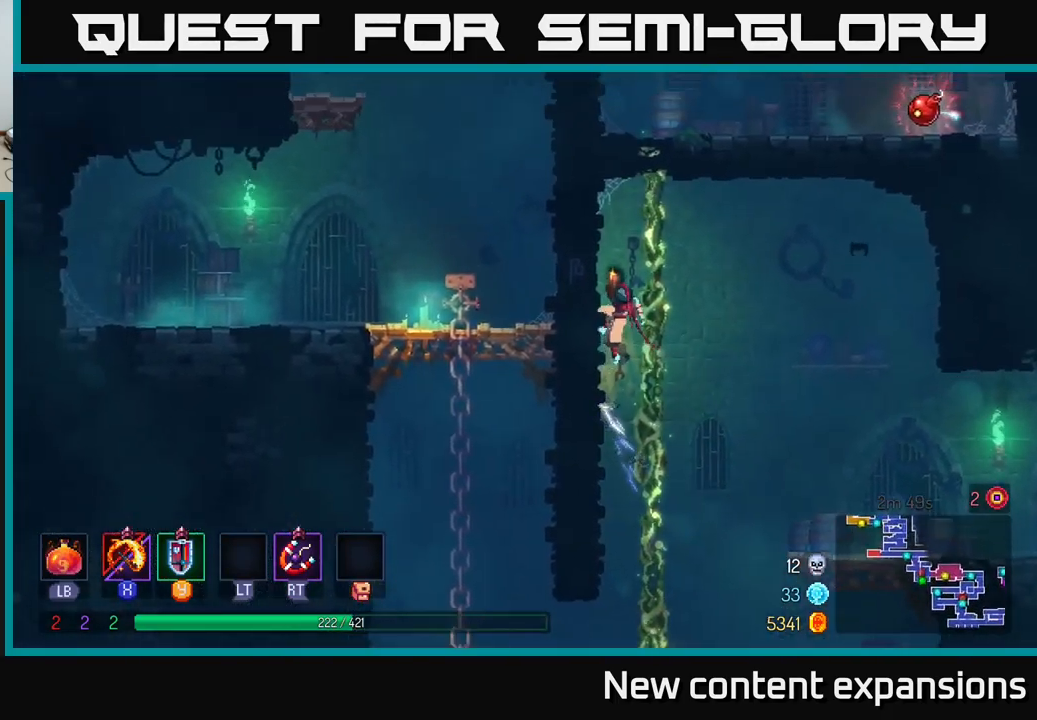
{"buttons": [], "left_stick": "up-left", "right_stick": "center", "events": [[17, "left_stick", "up-left"], [67, "A", "down"], [167, "left_stick", "up-right"], [250, "A", "up"], [317, "left_stick", "up-left"]]}
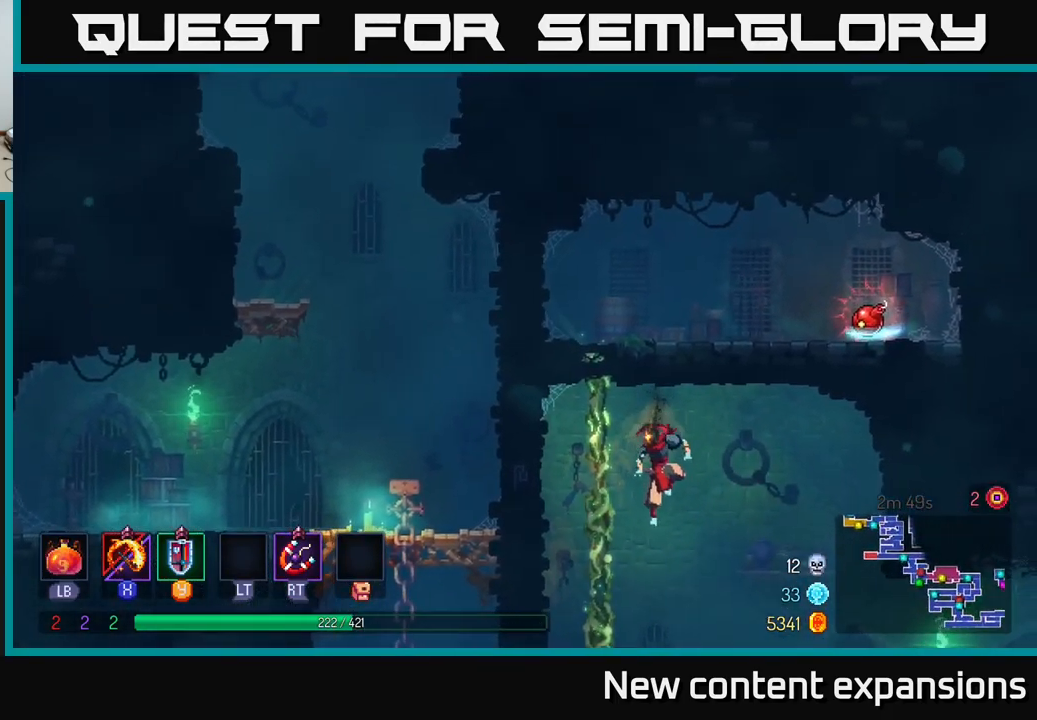
{"buttons": [], "left_stick": "up", "right_stick": "center", "events": [[184, "left_stick", "up"], [250, "A", "down"], [417, "A", "up"]]}